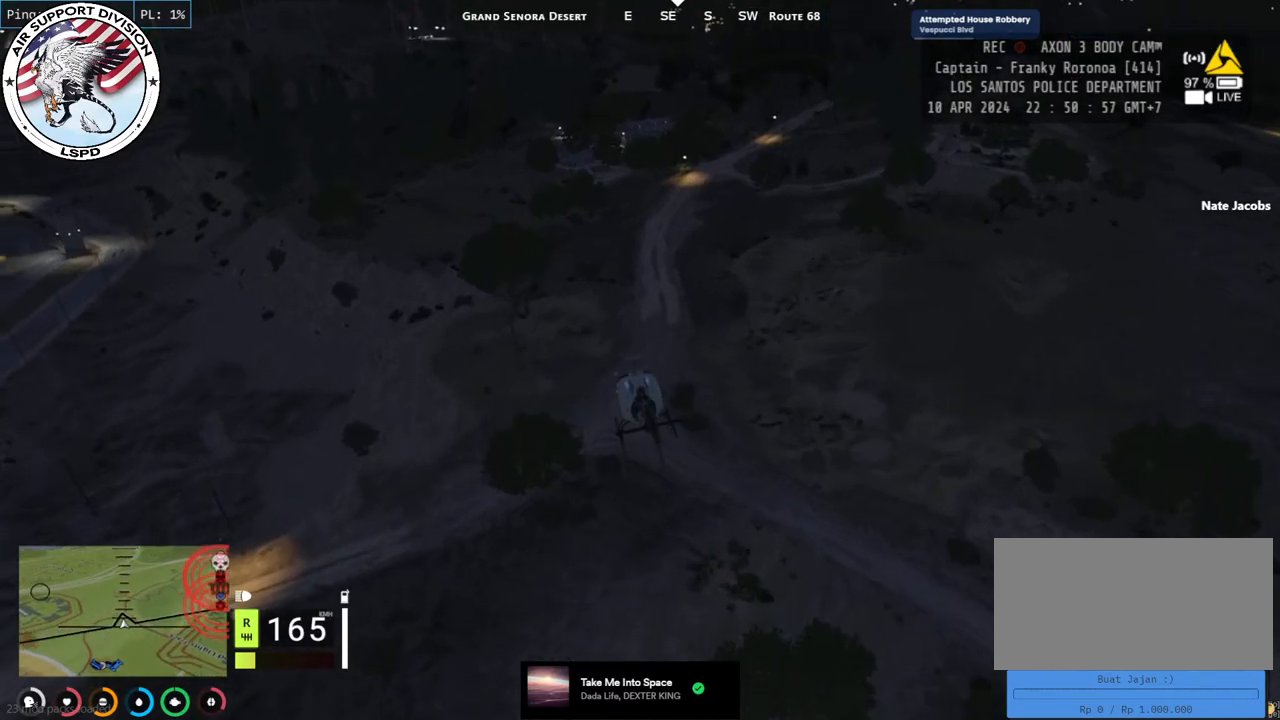
Gameplay with keyboard and mouse; each line is a JSON object with the keys and mouse buttons held at the frame after it. "events" lists presses ("down") and releases ("up") of "a", "ctrl", "d", "e", "q", "s", "shift", "space", "w", "mouse_left", "mouse_wheel", "mouse_right", "mouse_mb4" and "mouse_mb5" between this image and that frame as [ms after this image, input, new state], when the widget could be followed in between. "mouse_left", "mouse_wheel", "mouse_right", "mouse_mb4", "mouse_mb5" = the "left", "wheel", "right", "mb4", "mb5" buttons of the "mouse" list. No other keys are recorded. "wheel" means that the mouse wheel is clicked or scrolled. Mouse movement is not recorded.
{"keys": ["a", "shift"], "mouse": ["left"], "events": [[250, "w", "up"]]}
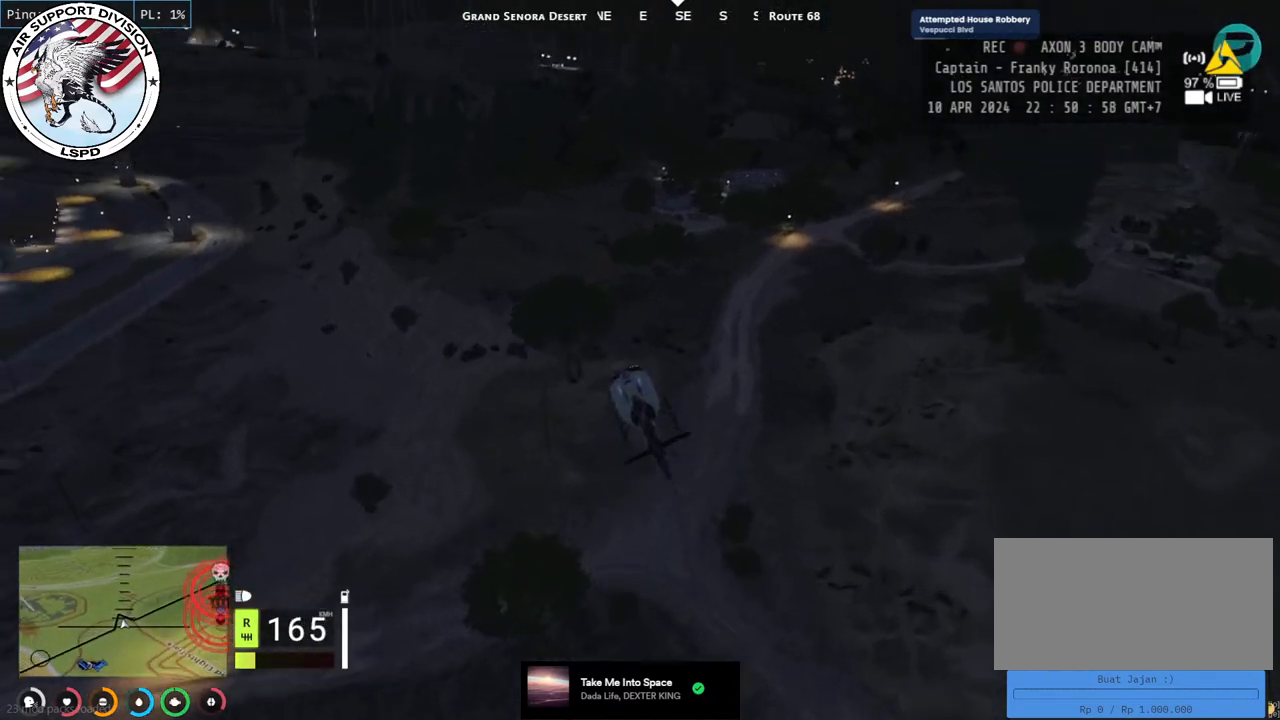
{"keys": ["a", "shift"], "mouse": ["left"], "events": []}
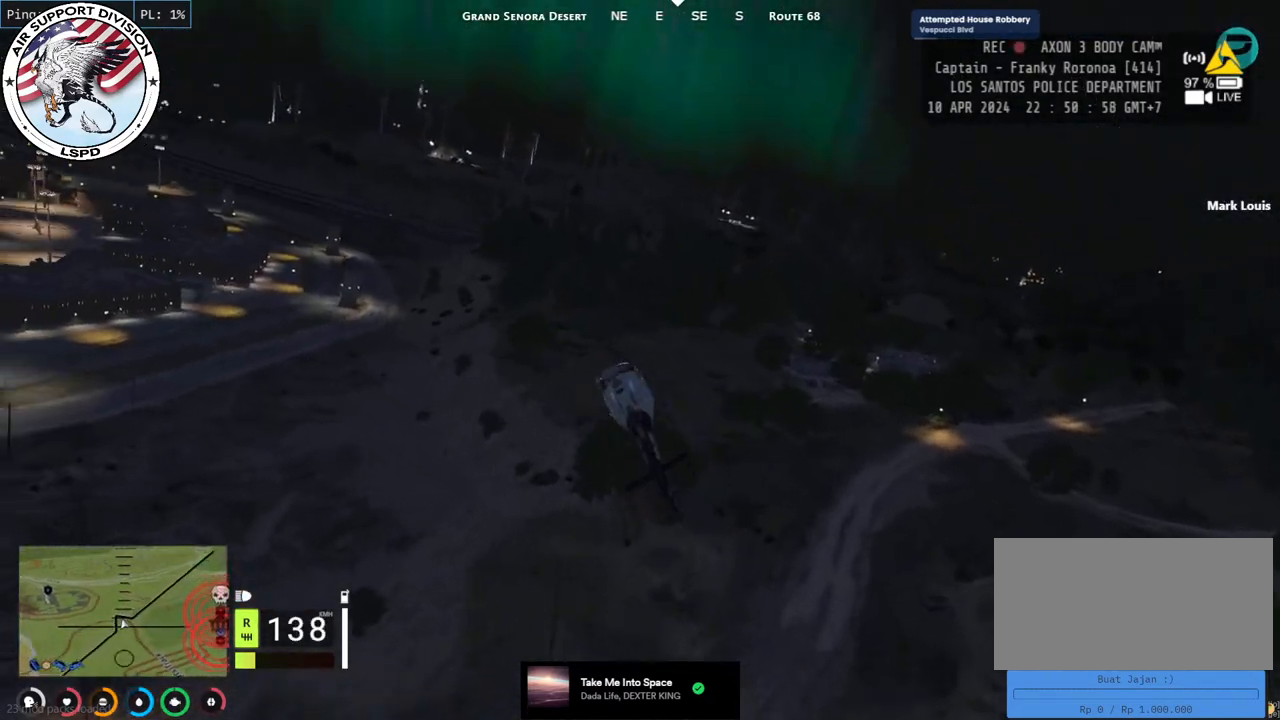
{"keys": ["a", "shift"], "mouse": ["left"], "events": []}
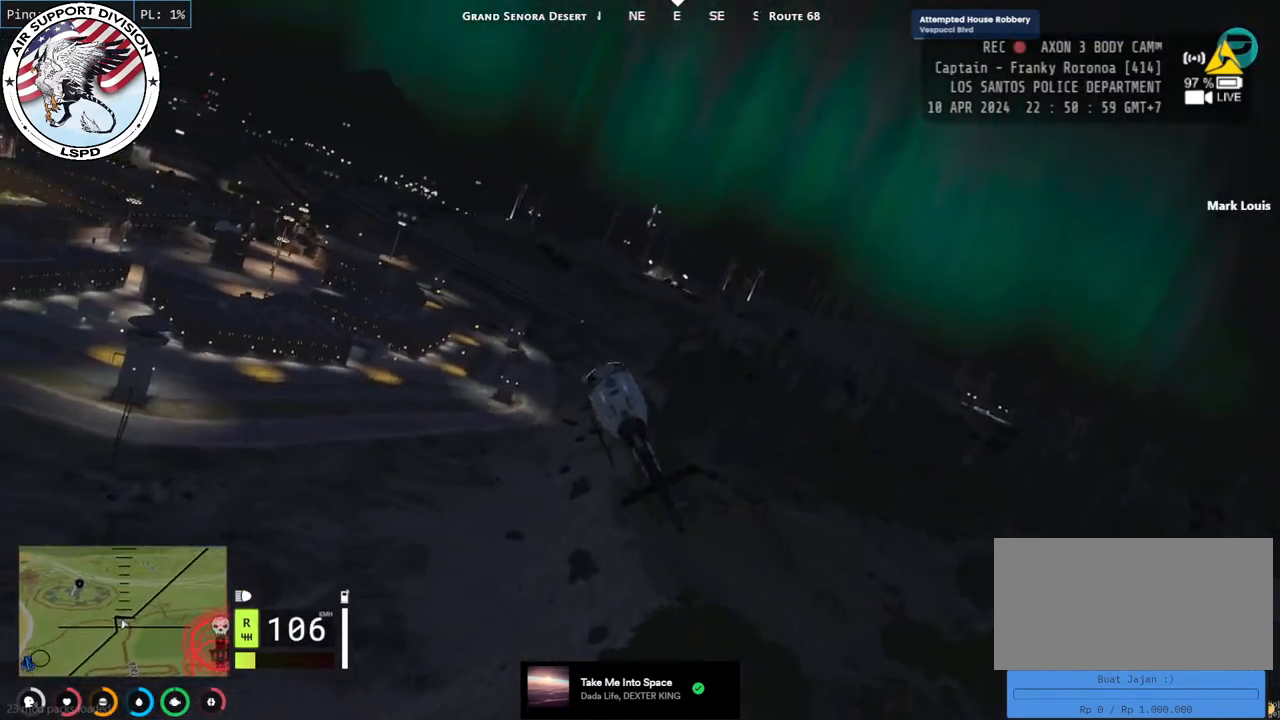
{"keys": ["a", "shift", "w"], "mouse": ["left"], "events": [[217, "w", "down"]]}
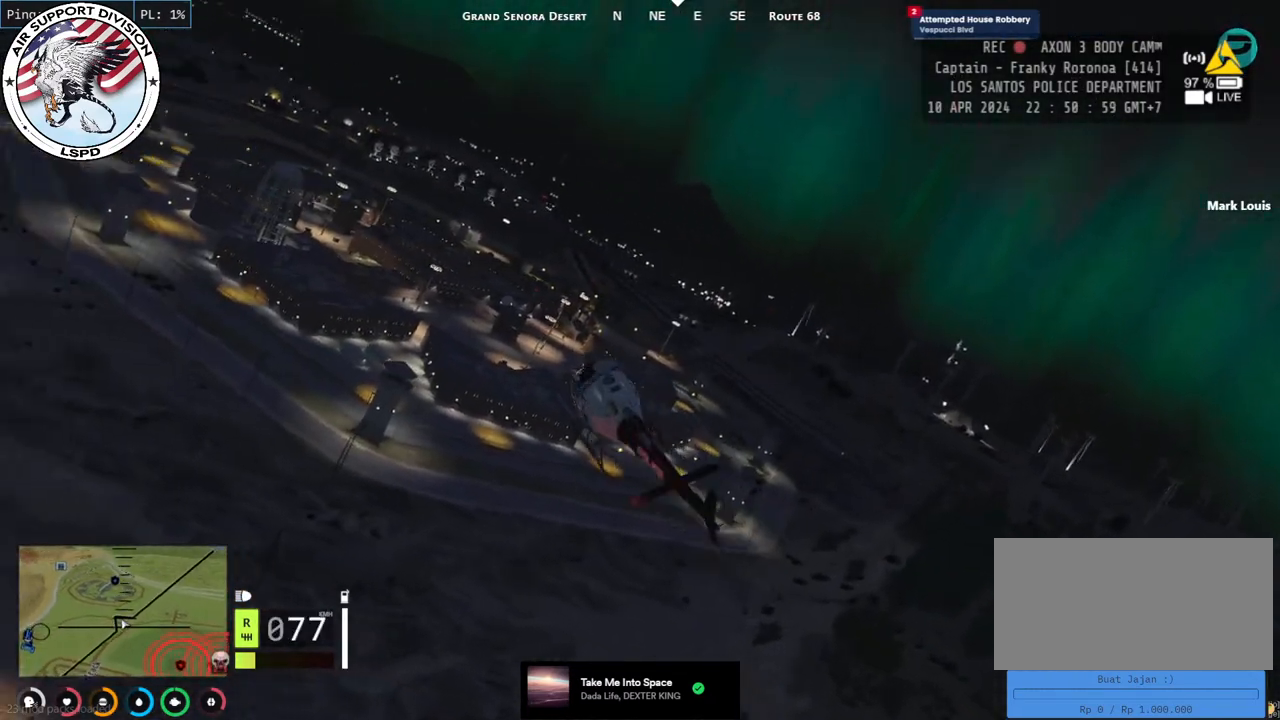
{"keys": ["shift", "w"], "mouse": [], "events": [[134, "mouse_left", "up"], [250, "a", "up"]]}
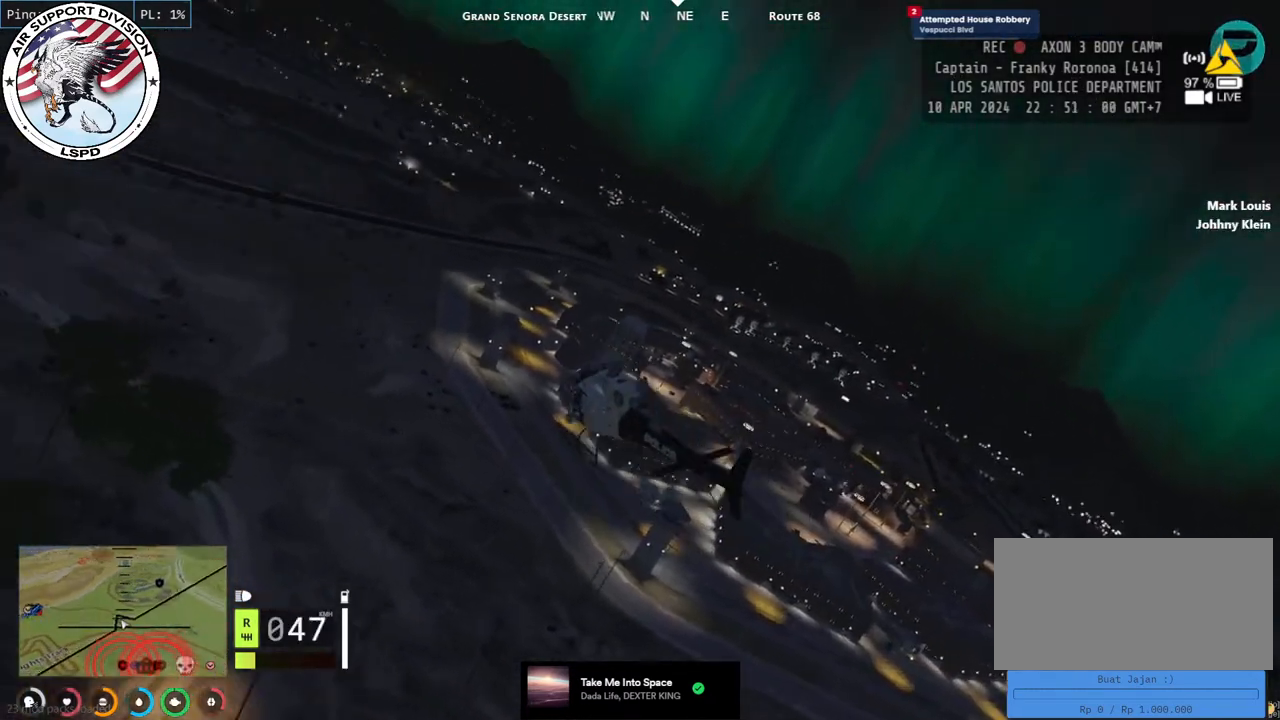
{"keys": ["d", "w"], "mouse": ["left"], "events": [[434, "shift", "up"], [467, "d", "down"], [484, "mouse_left", "down"]]}
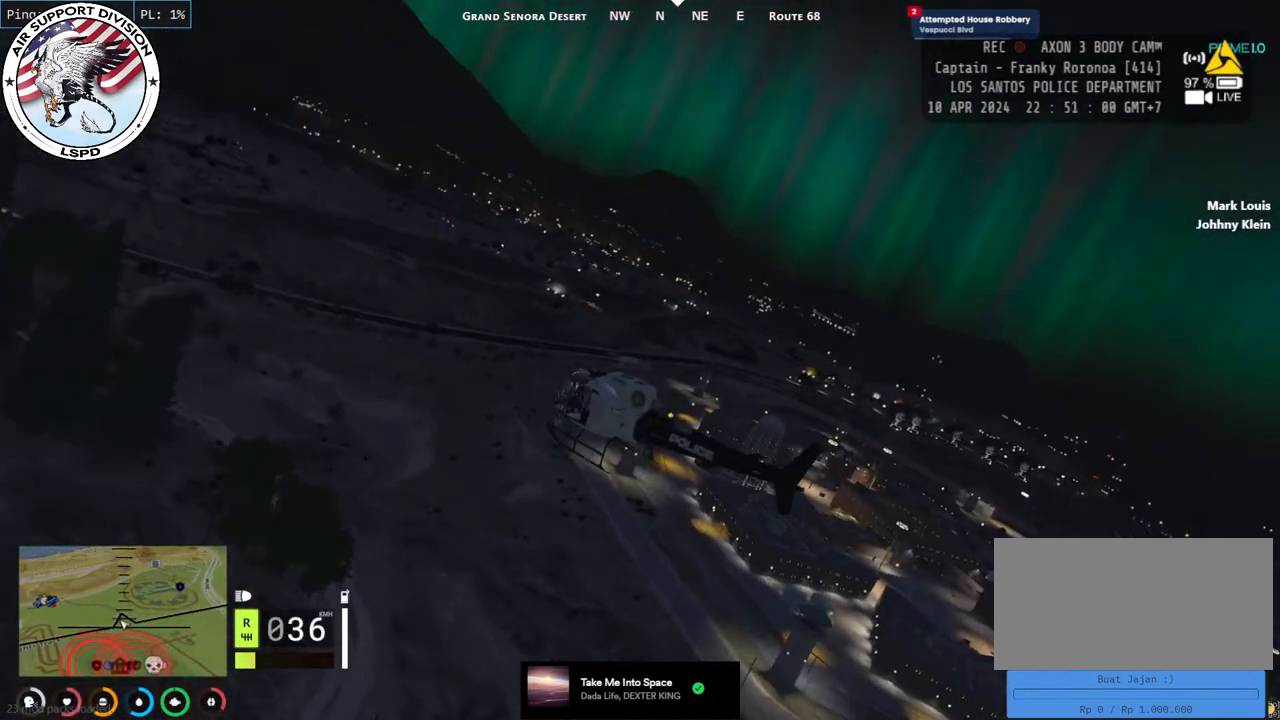
{"keys": ["w"], "mouse": ["left"], "events": [[417, "d", "up"]]}
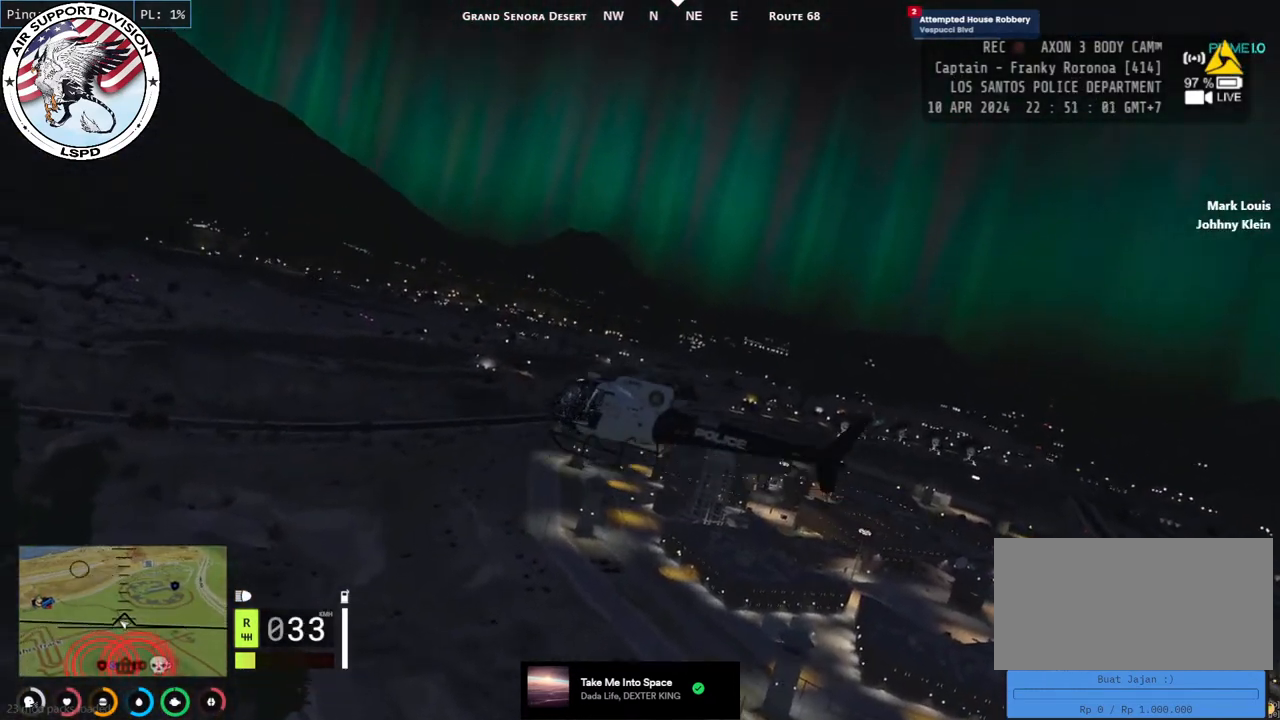
{"keys": ["w"], "mouse": ["left"], "events": []}
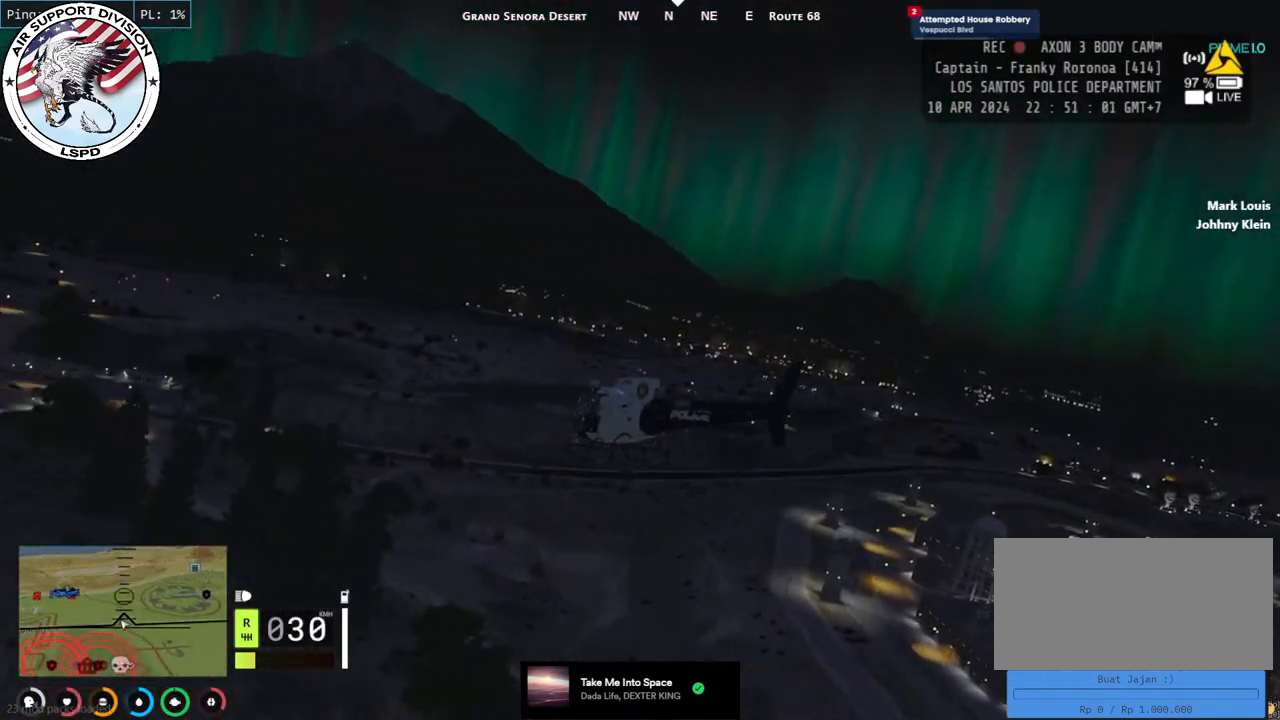
{"keys": ["w"], "mouse": ["left"], "events": []}
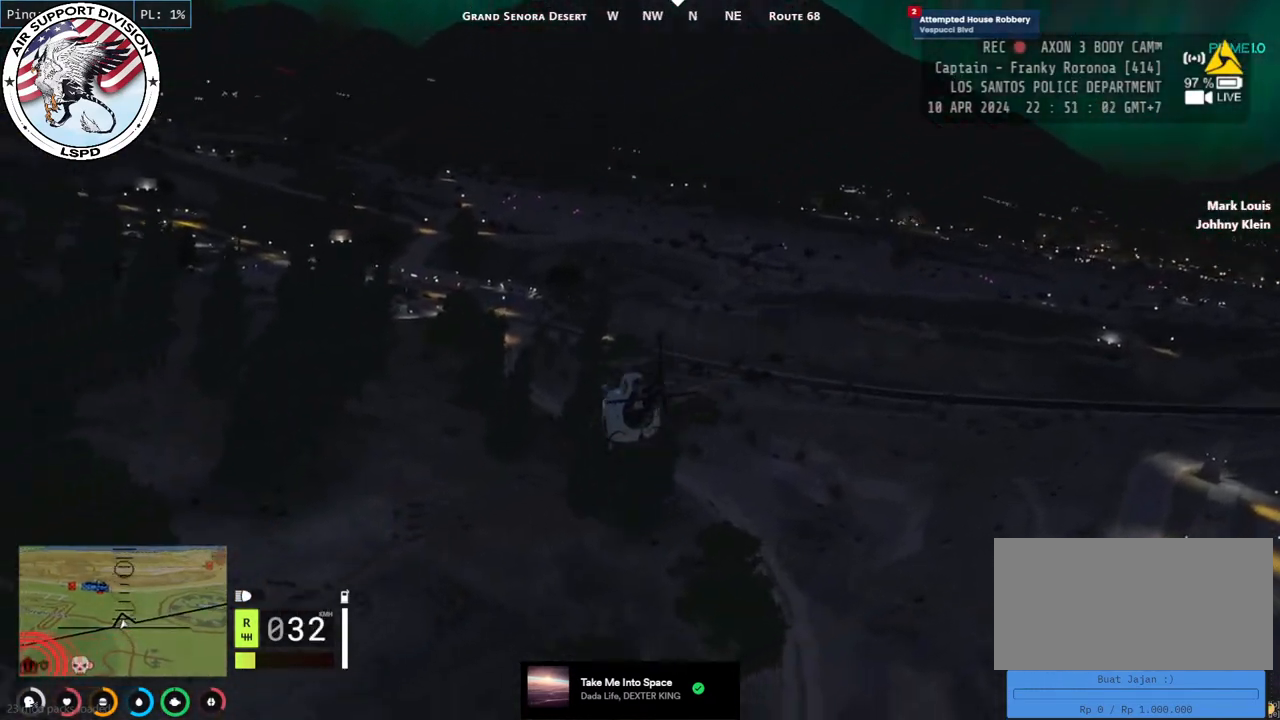
{"keys": ["w"], "mouse": ["left"], "events": [[34, "d", "down"], [134, "d", "up"]]}
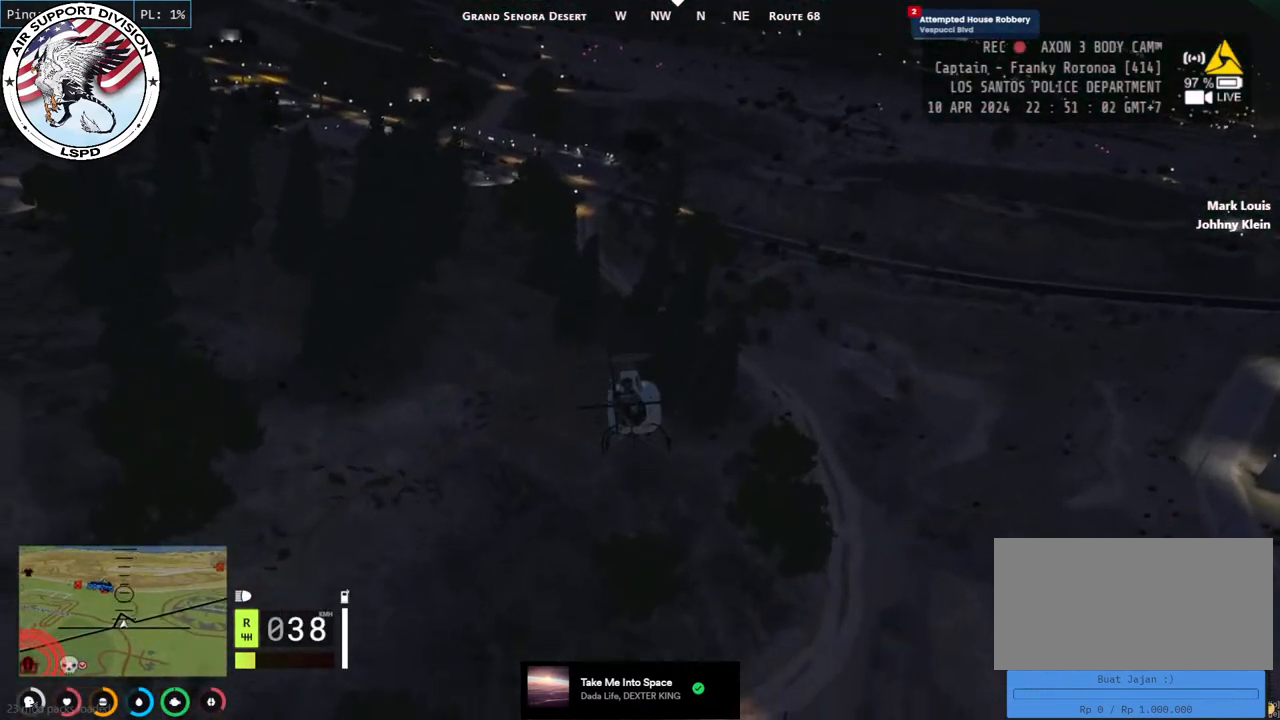
{"keys": ["w"], "mouse": ["left"], "events": []}
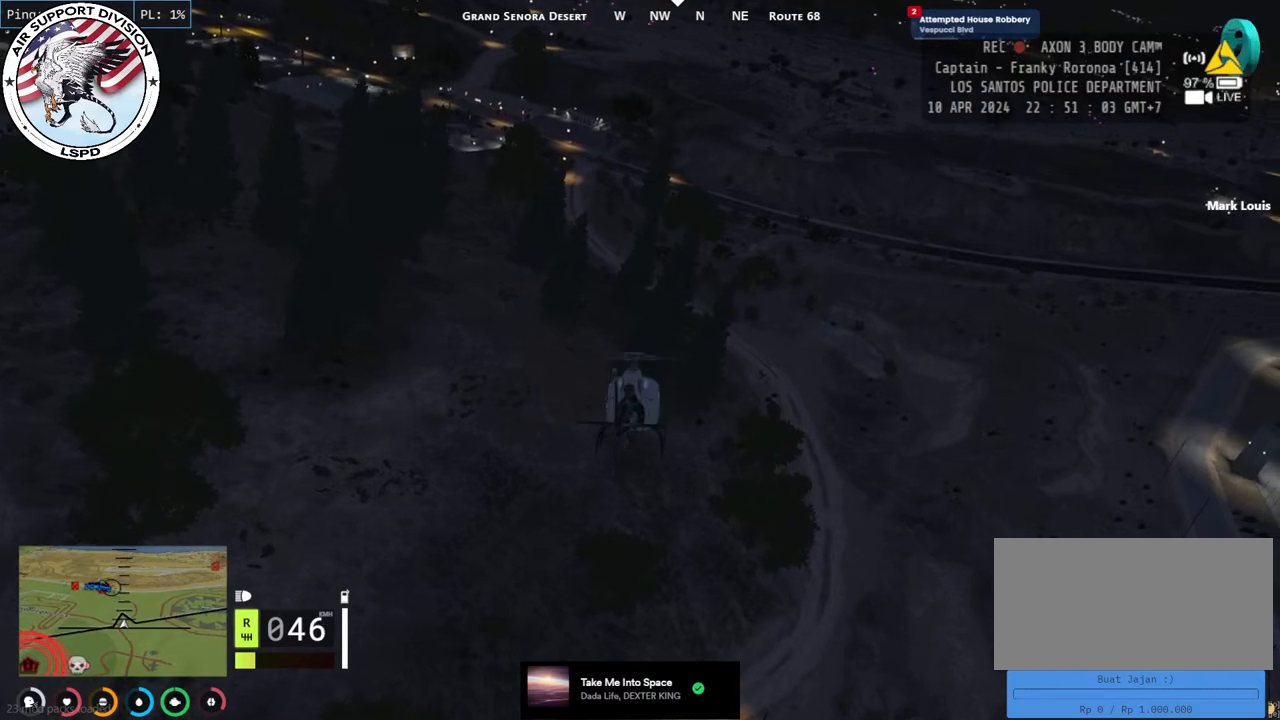
{"keys": ["w"], "mouse": ["left"], "events": []}
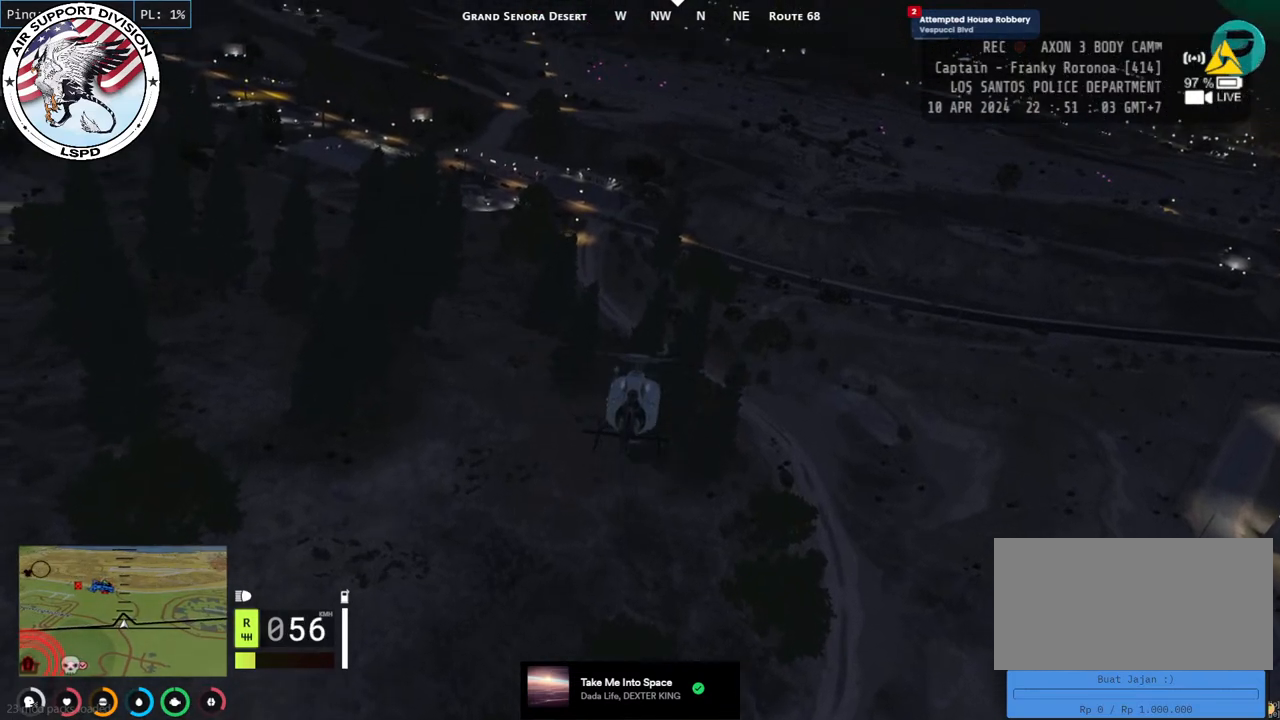
{"keys": ["w"], "mouse": ["left"], "events": []}
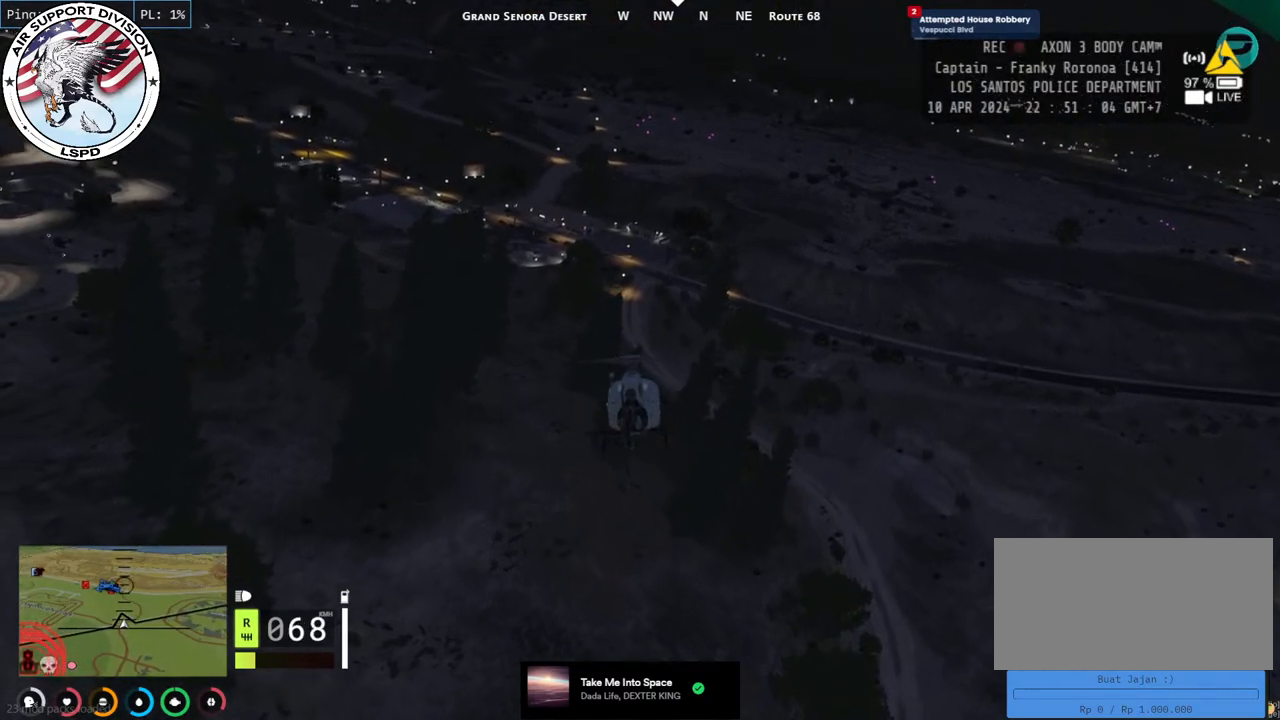
{"keys": ["w"], "mouse": ["left"], "events": []}
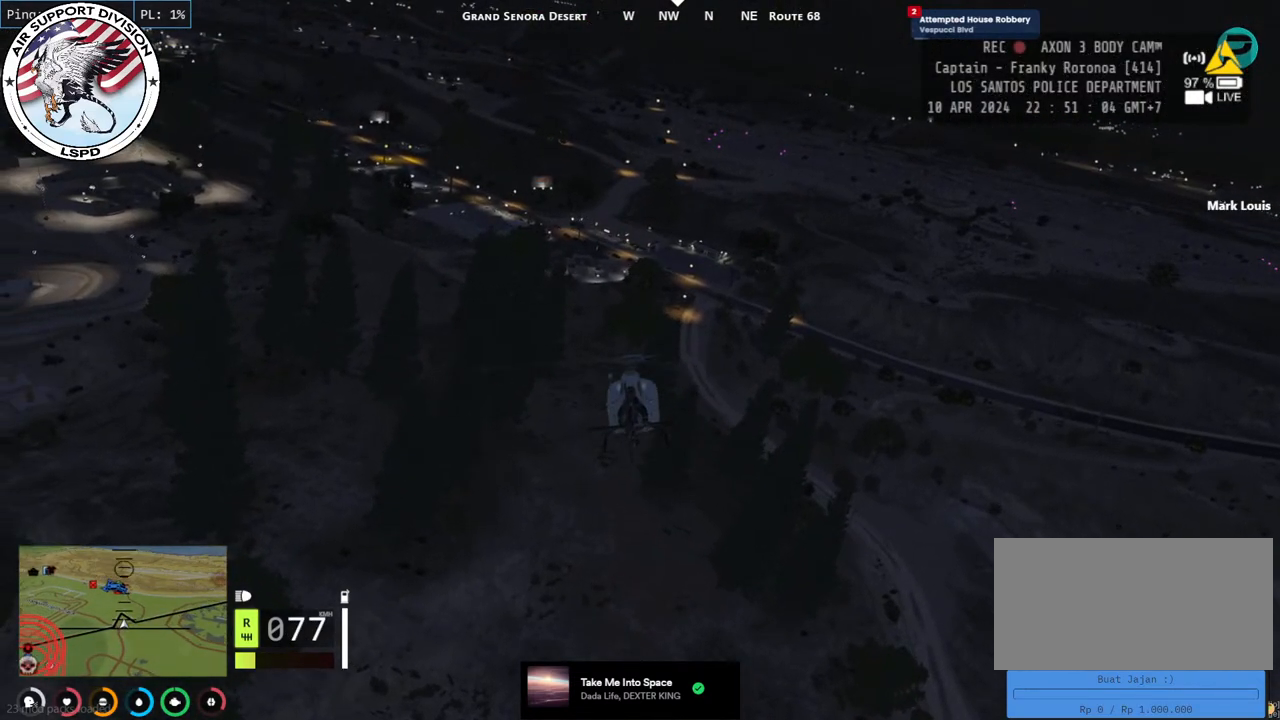
{"keys": ["e", "w"], "mouse": ["left"], "events": [[384, "e", "down"]]}
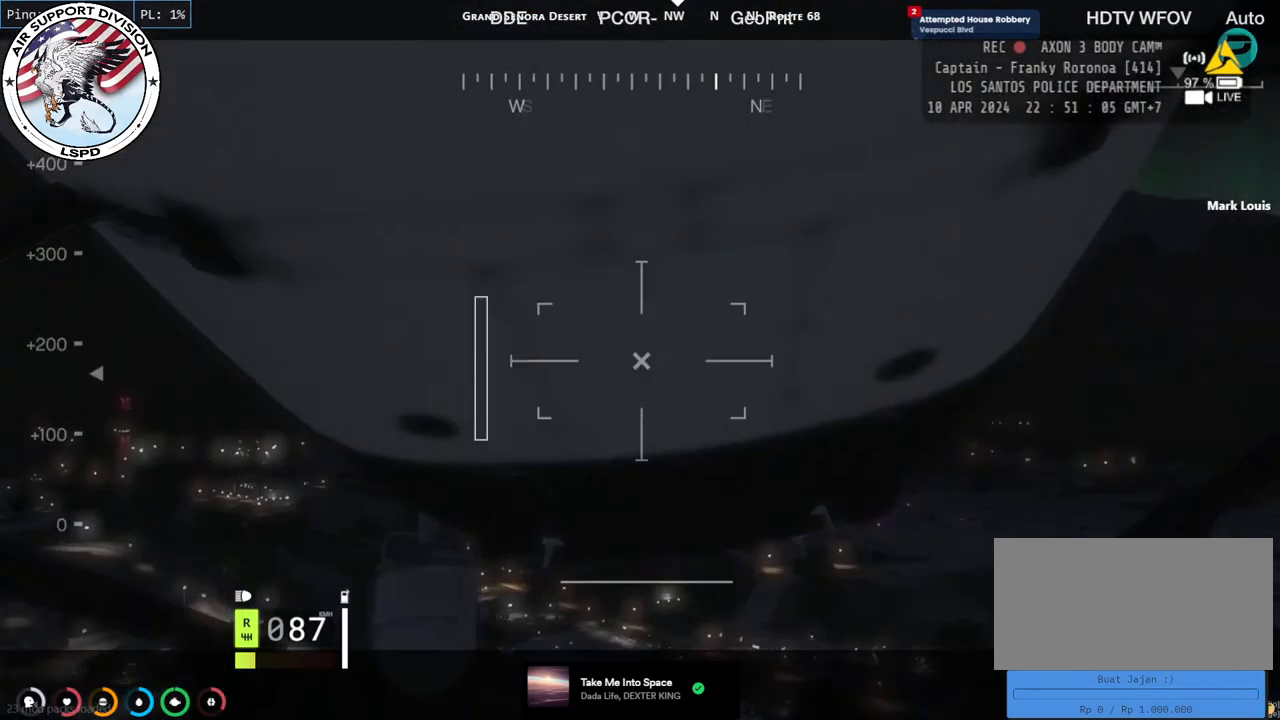
{"keys": ["w"], "mouse": ["left"], "events": [[84, "e", "up"]]}
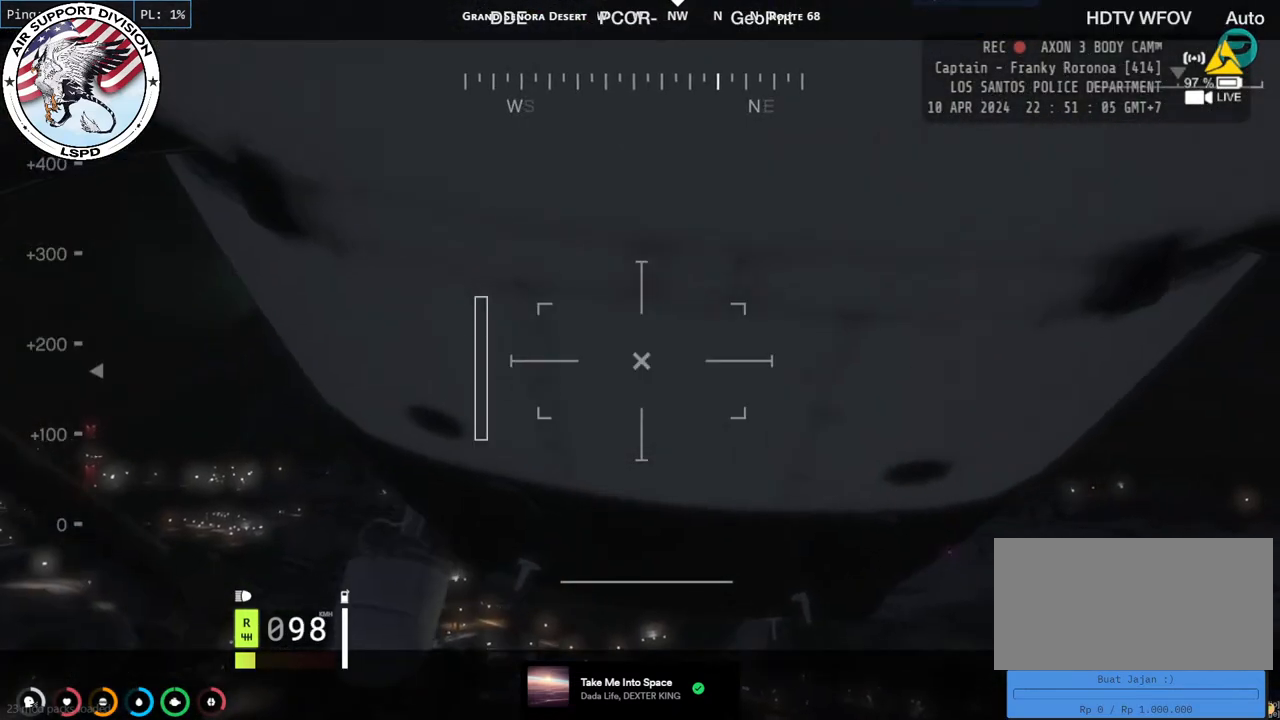
{"keys": ["w"], "mouse": ["left"], "events": []}
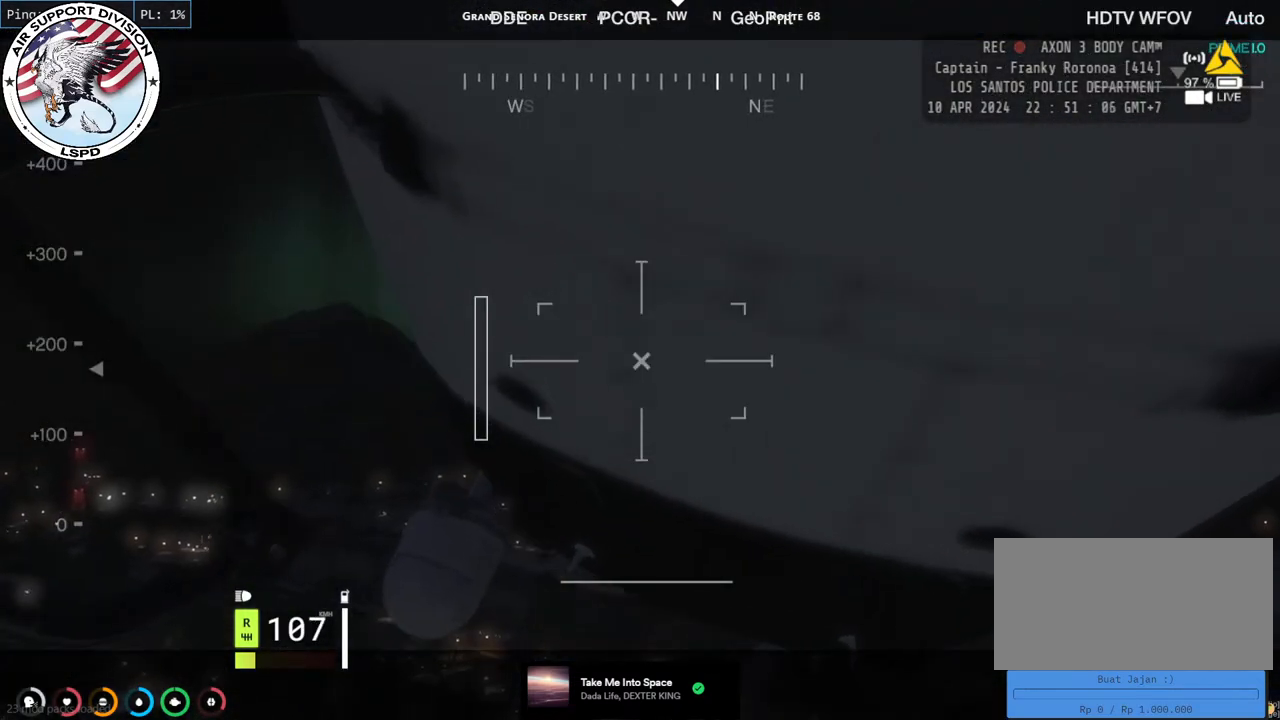
{"keys": ["w"], "mouse": ["left"], "events": [[100, "e", "down"], [267, "e", "up"]]}
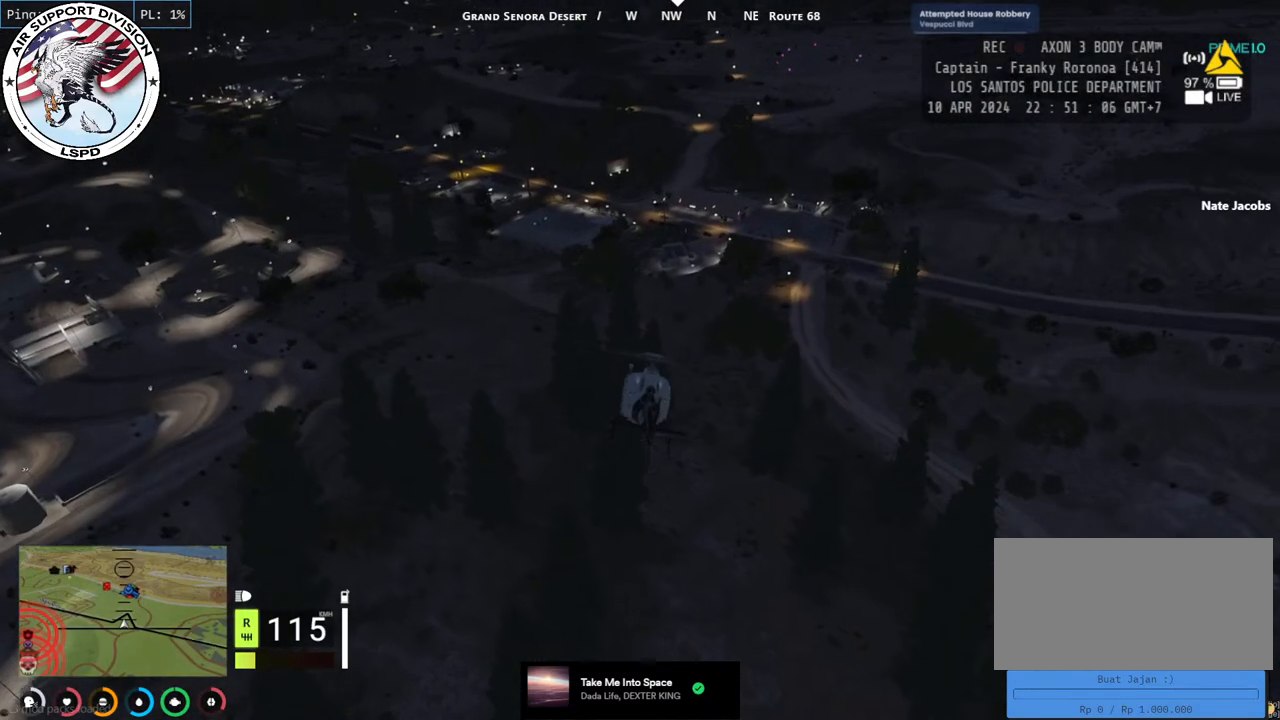
{"keys": ["w"], "mouse": ["left"], "events": []}
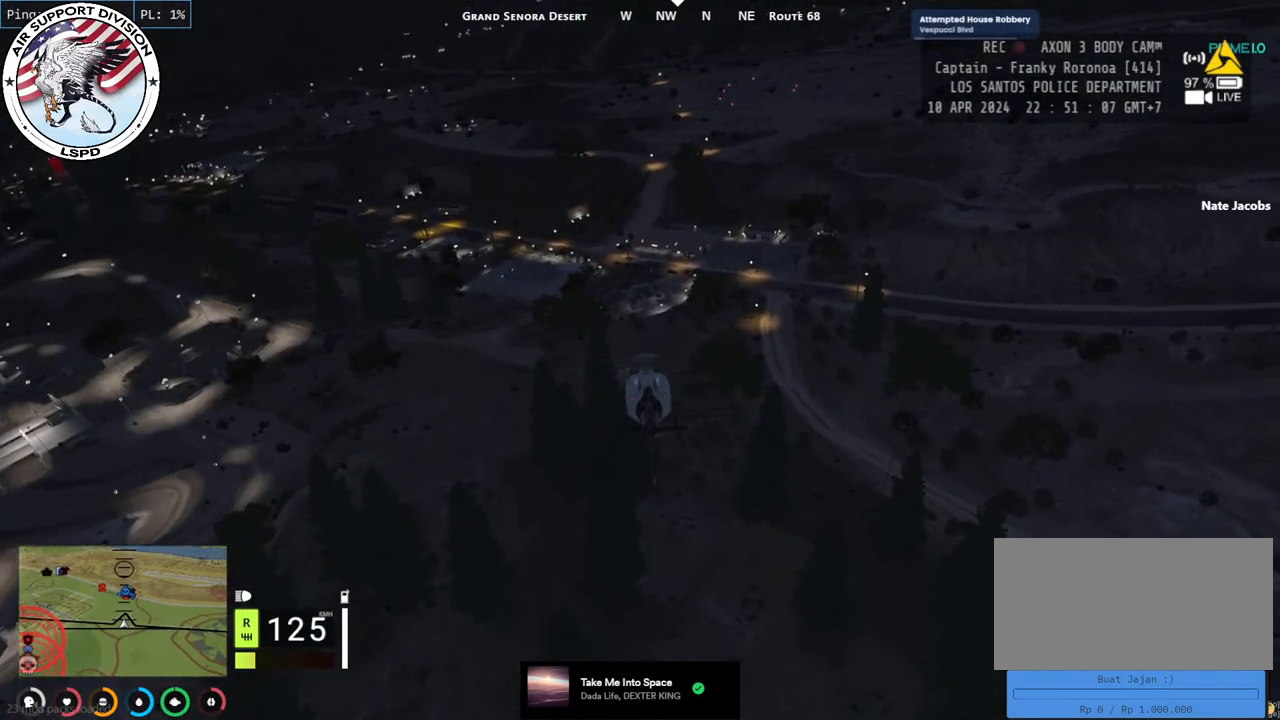
{"keys": ["w"], "mouse": ["left"], "events": [[317, "a", "down"], [467, "a", "up"]]}
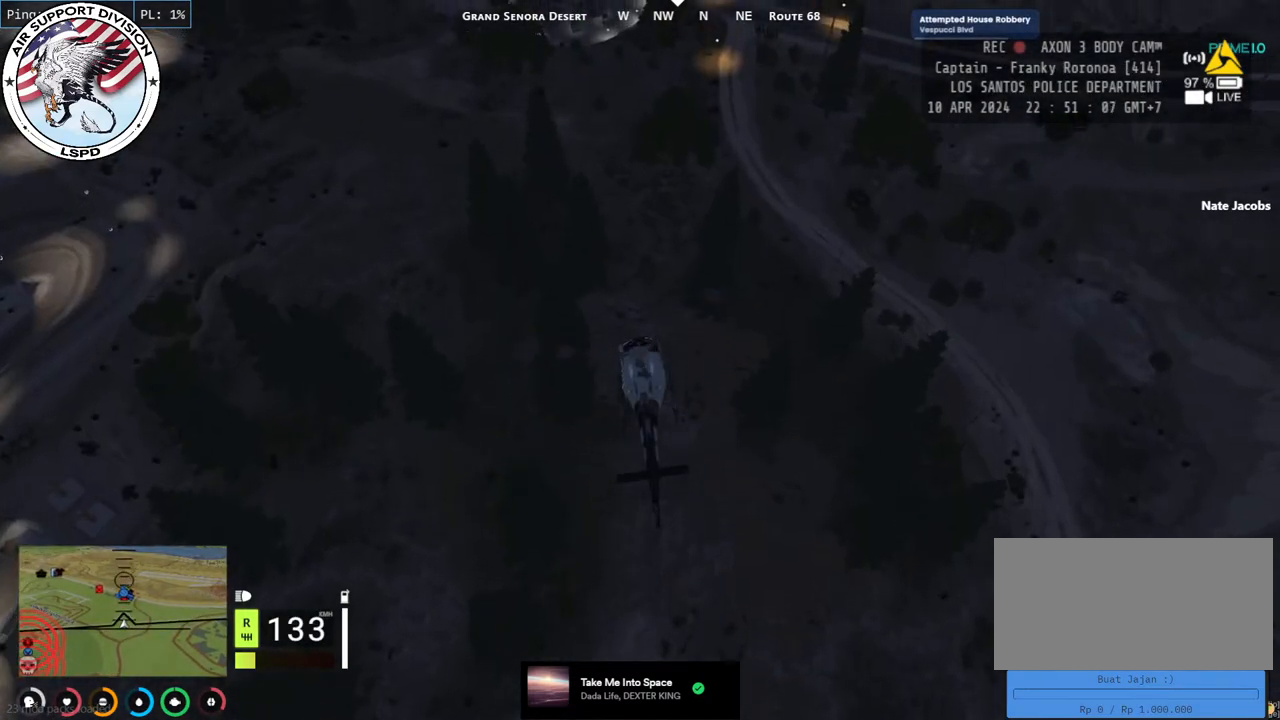
{"keys": ["s"], "mouse": ["left"], "events": [[200, "w", "up"], [417, "s", "down"]]}
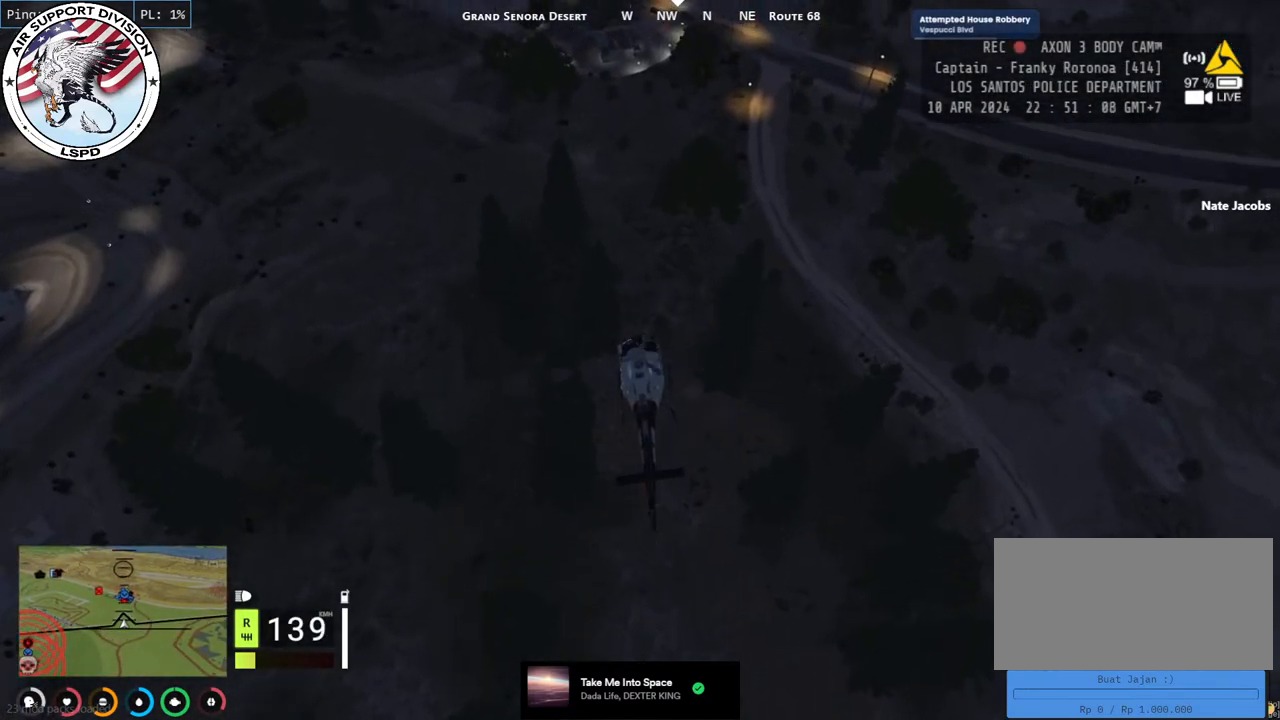
{"keys": ["s"], "mouse": ["left"], "events": []}
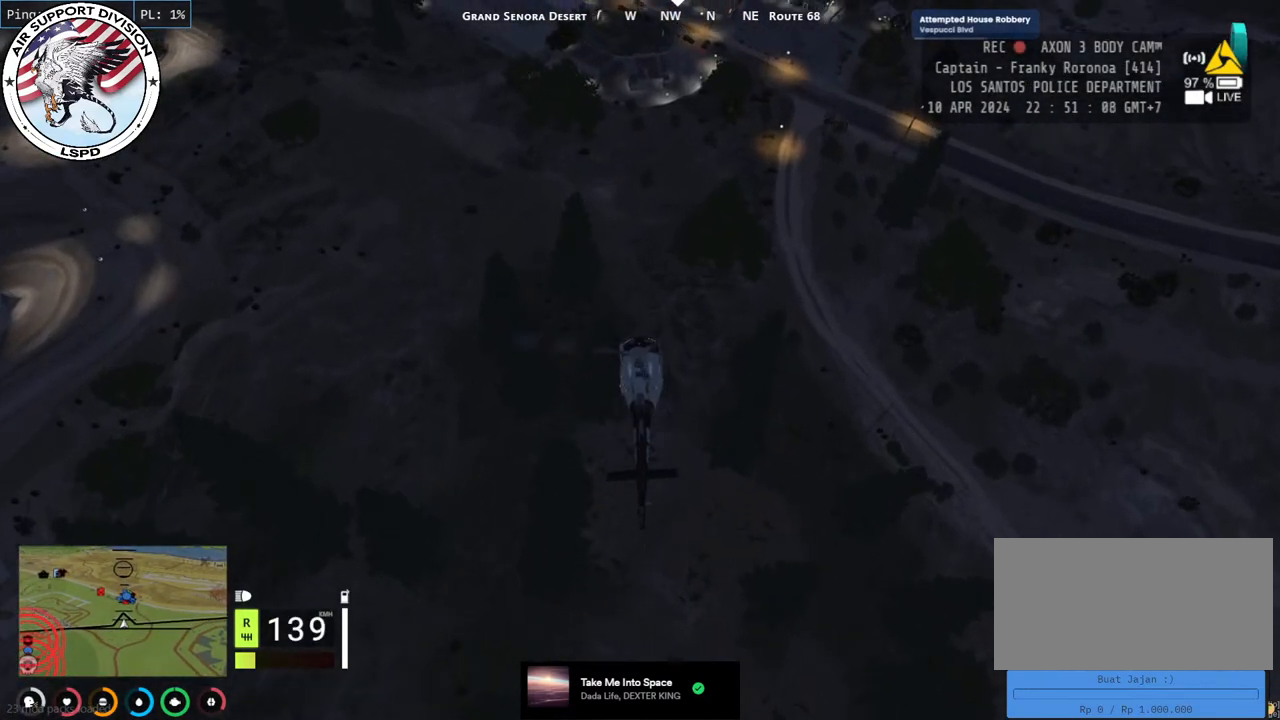
{"keys": [], "mouse": ["left"], "events": [[500, "s", "up"]]}
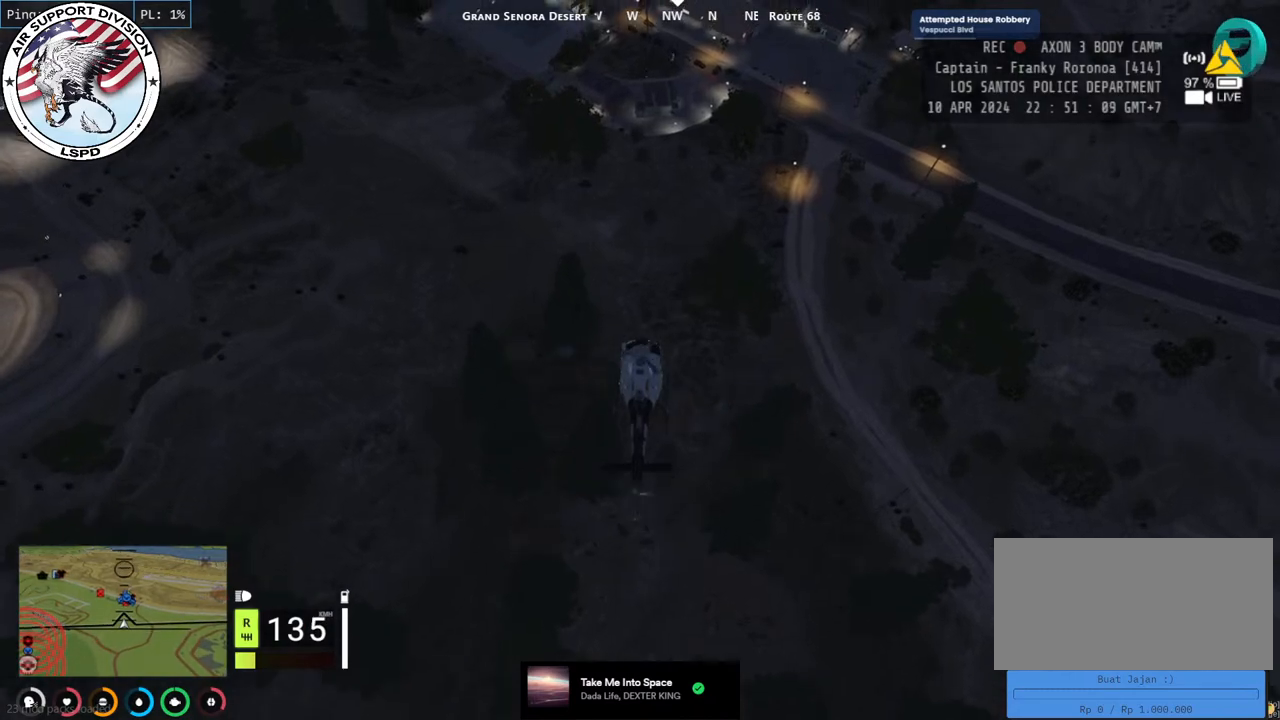
{"keys": ["w"], "mouse": ["left"], "events": [[434, "w", "down"]]}
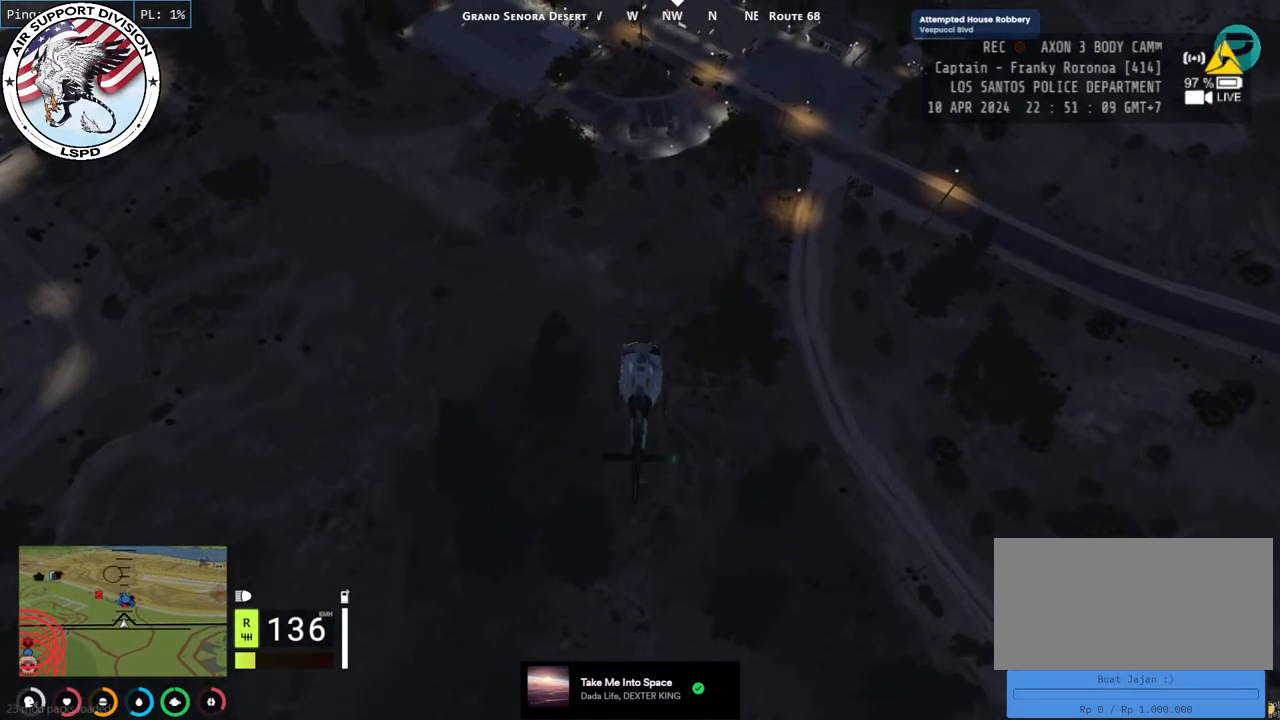
{"keys": ["w"], "mouse": ["left"], "events": []}